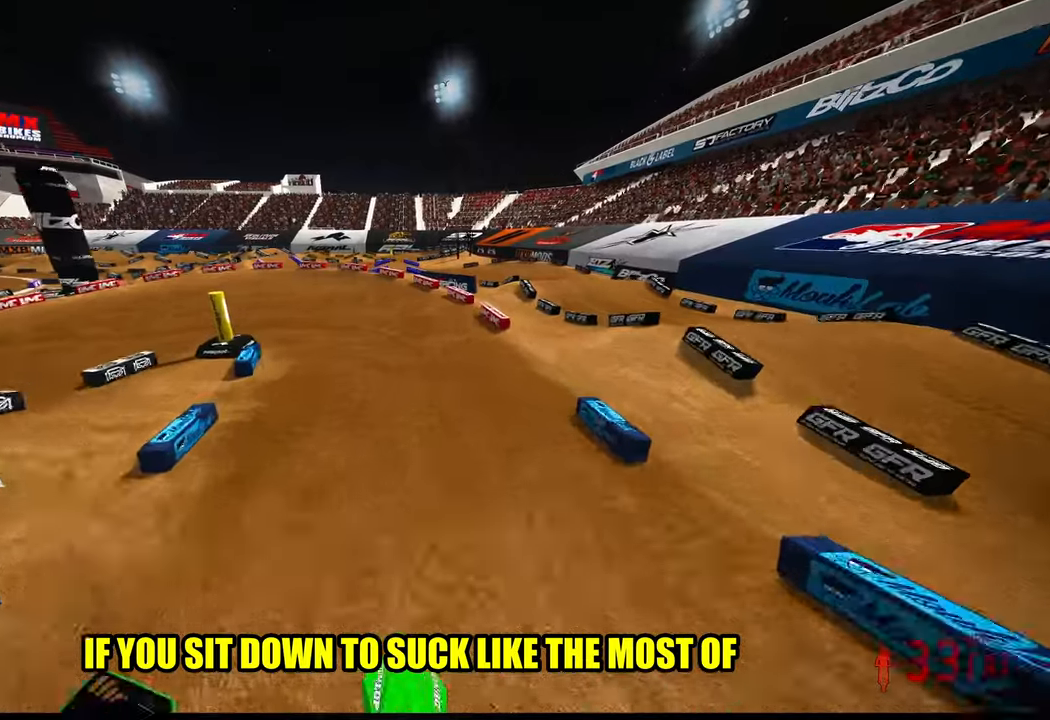
Gameplay with a controller (PlayStation layout); each line is a JSON object with the inputs held at the frame after it. "events" lists button and stick changes between this image and that frame as [ms after this image, input, new state], when the widget could be followed in between.
{"buttons": ["R2"], "left_stick": "up-left", "right_stick": "up", "events": [[34, "right_stick", "up"], [184, "left_stick", "up-left"]]}
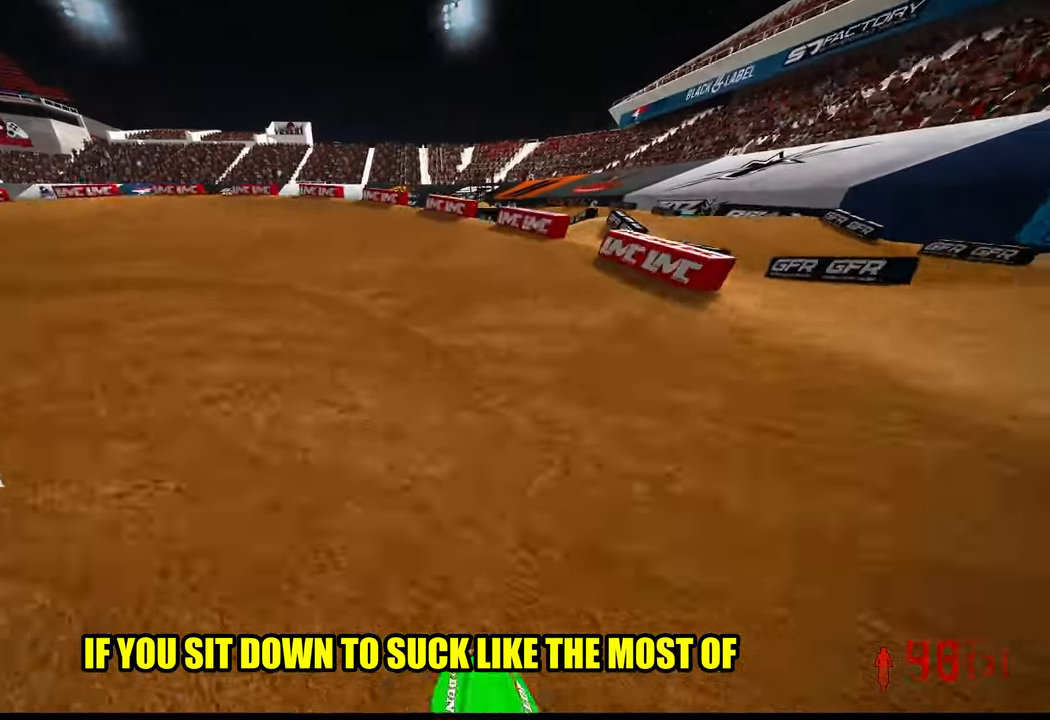
{"buttons": ["L2"], "left_stick": "up-left", "right_stick": "center", "events": [[67, "R3", "down"], [117, "right_stick", "center"], [150, "R3", "up"], [167, "R2", "up"], [384, "L2", "down"]]}
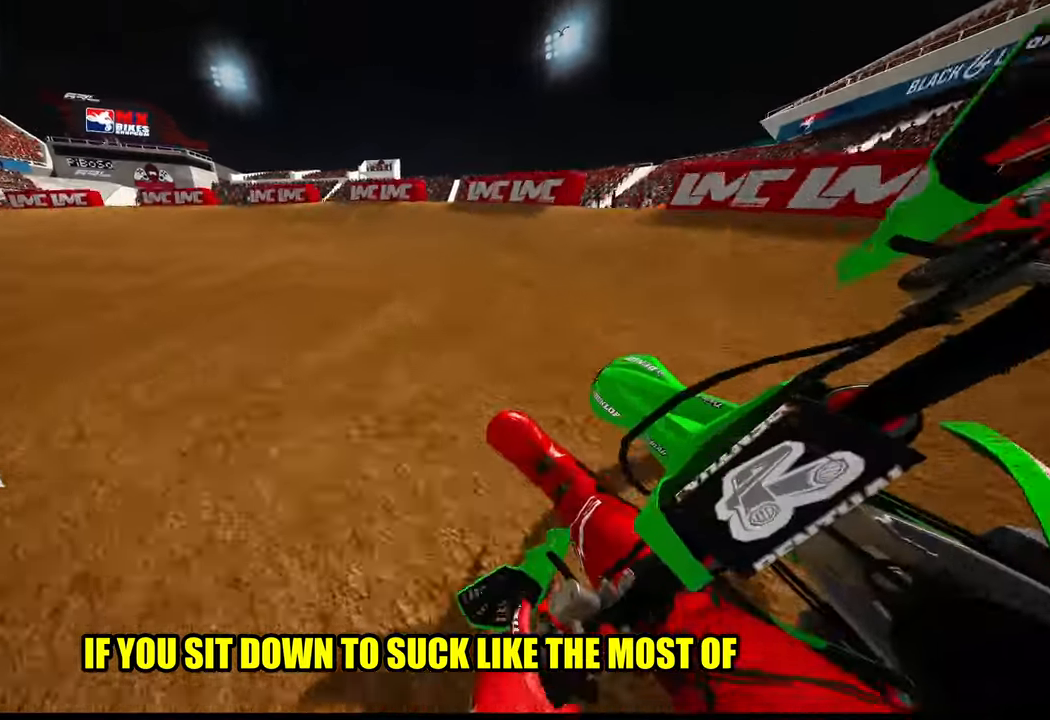
{"buttons": [], "left_stick": "up-left", "right_stick": "up-right", "events": [[167, "L2", "up"], [284, "right_stick", "up-right"]]}
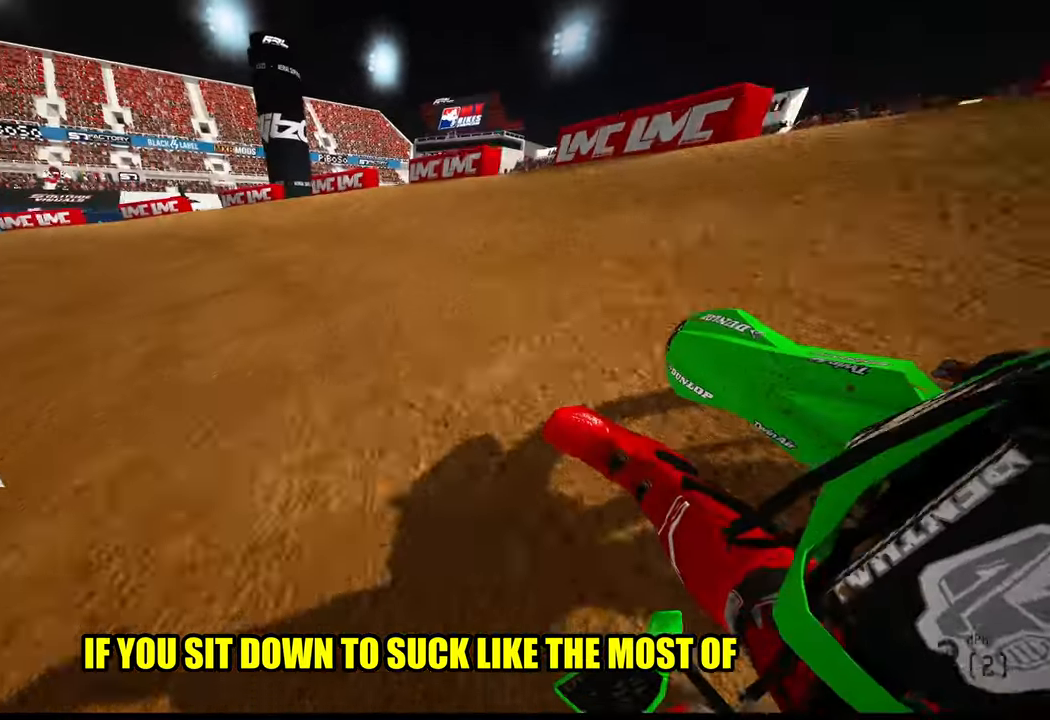
{"buttons": ["R2"], "left_stick": "up-left", "right_stick": "up-right", "events": [[17, "R2", "down"]]}
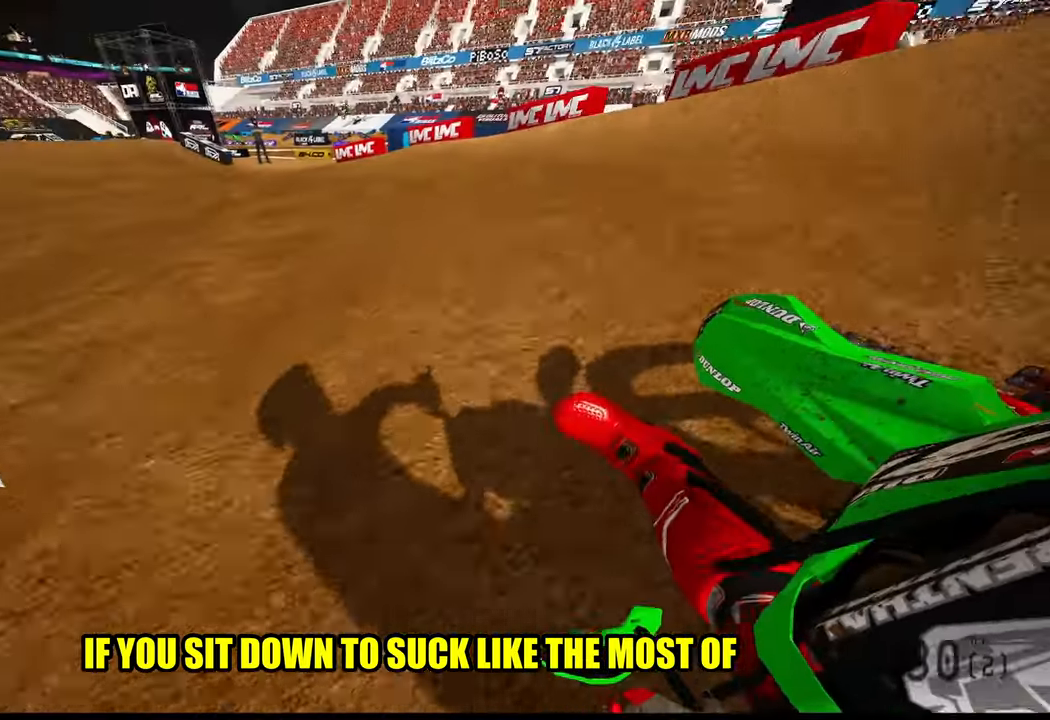
{"buttons": ["R2", "R3"], "left_stick": "up-left", "right_stick": "center", "events": [[400, "right_stick", "center"], [484, "R3", "down"]]}
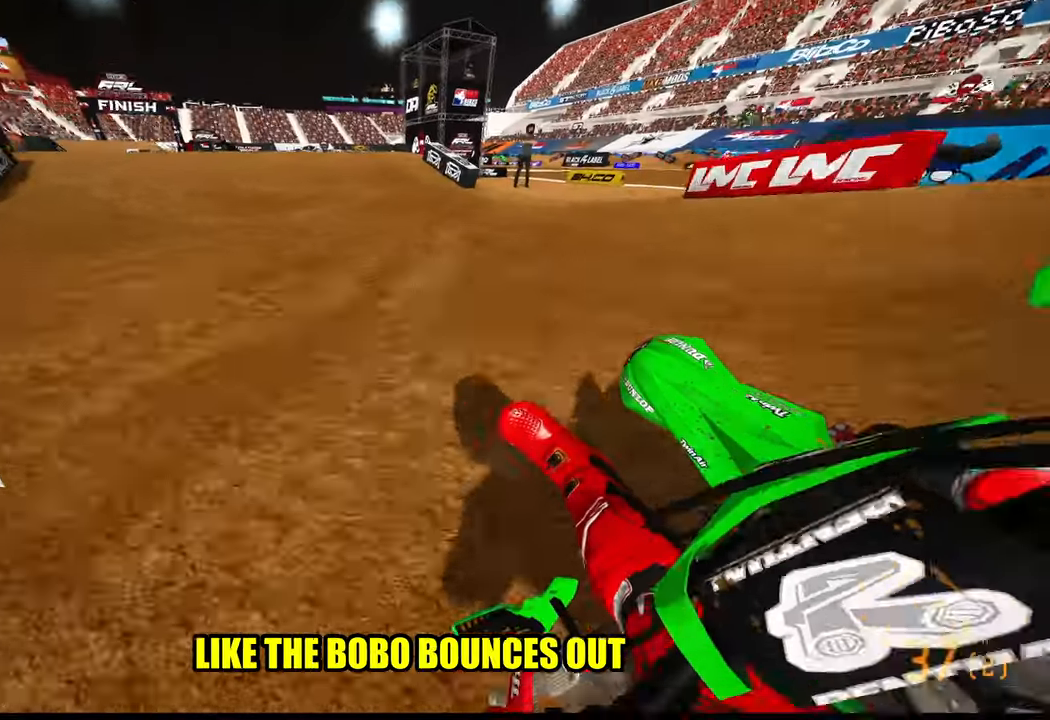
{"buttons": ["R2"], "left_stick": "up-left", "right_stick": "up", "events": [[84, "R3", "up"], [484, "right_stick", "up"]]}
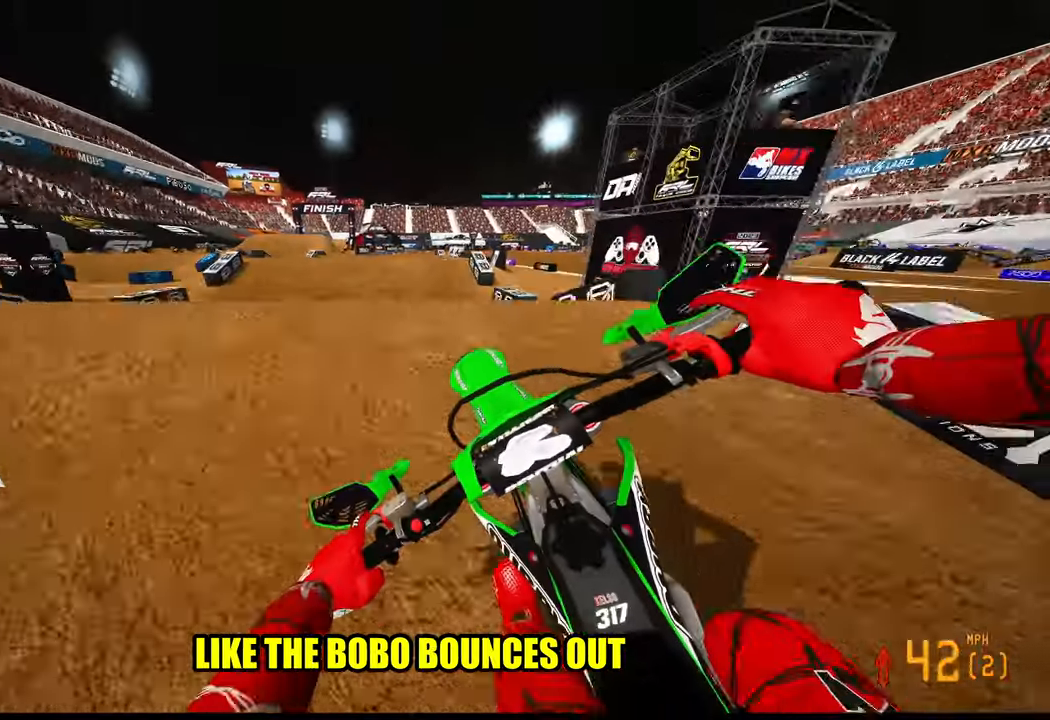
{"buttons": [], "left_stick": "up-right", "right_stick": "up", "events": [[50, "R3", "down"], [117, "R3", "up"], [150, "R2", "up"], [167, "right_stick", "center"], [184, "left_stick", "up-right"], [300, "right_stick", "up"]]}
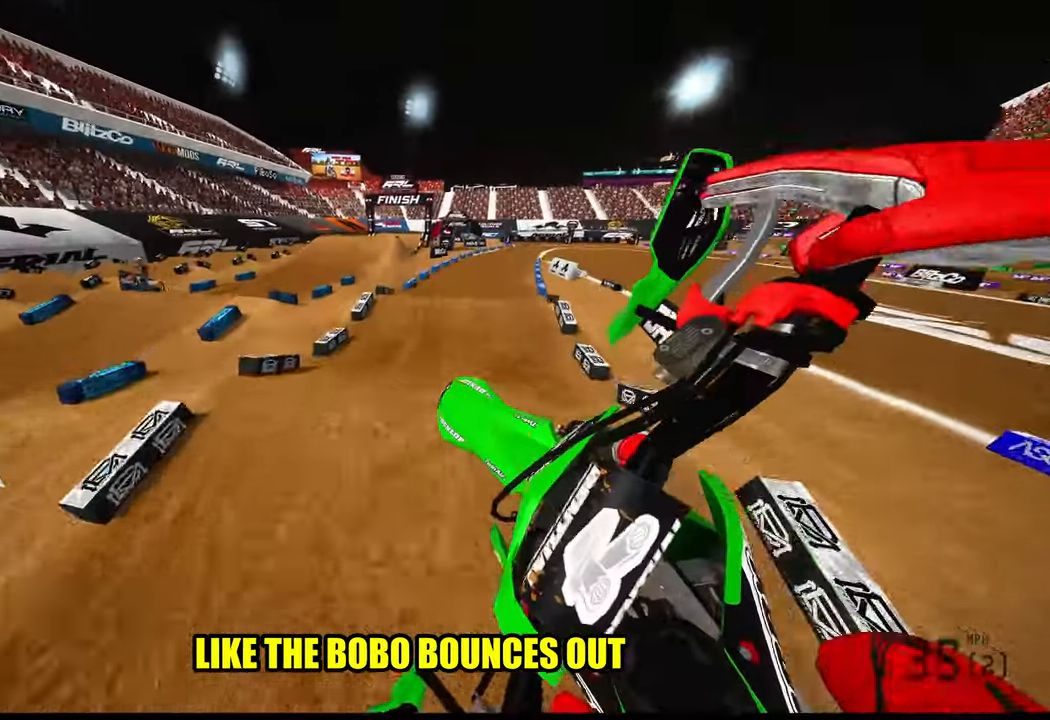
{"buttons": ["R2"], "left_stick": "up", "right_stick": "up", "events": [[117, "R2", "down"], [117, "R3", "down"], [234, "R3", "up"], [334, "left_stick", "up"]]}
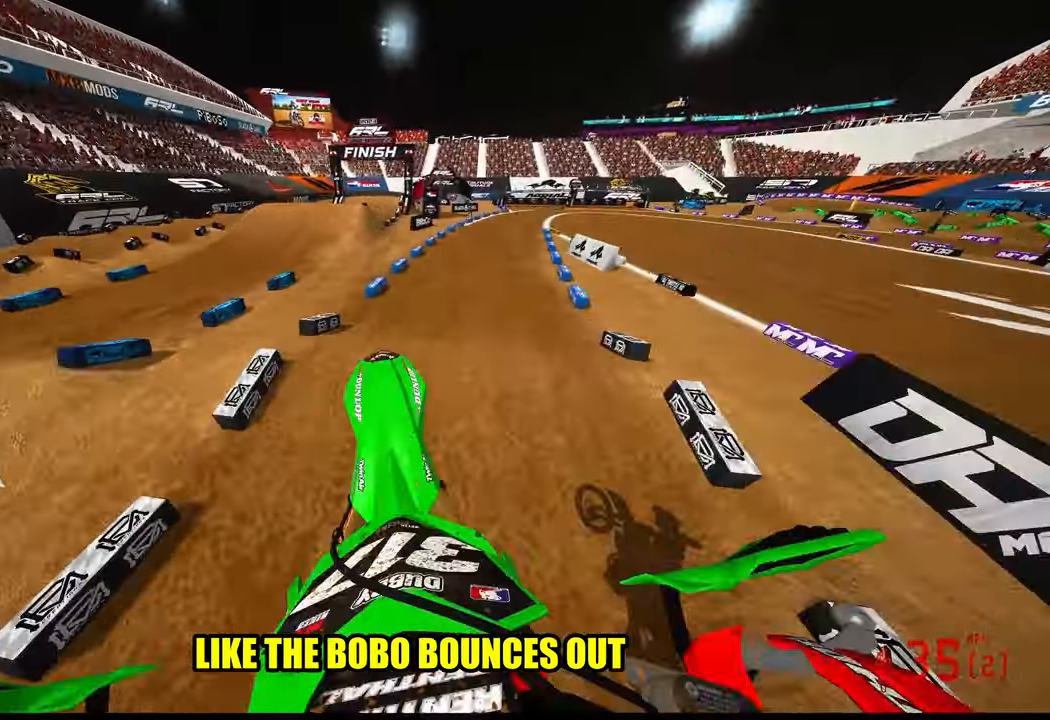
{"buttons": ["R2"], "left_stick": "up", "right_stick": "down-left", "events": [[167, "right_stick", "center"], [267, "right_stick", "down-left"]]}
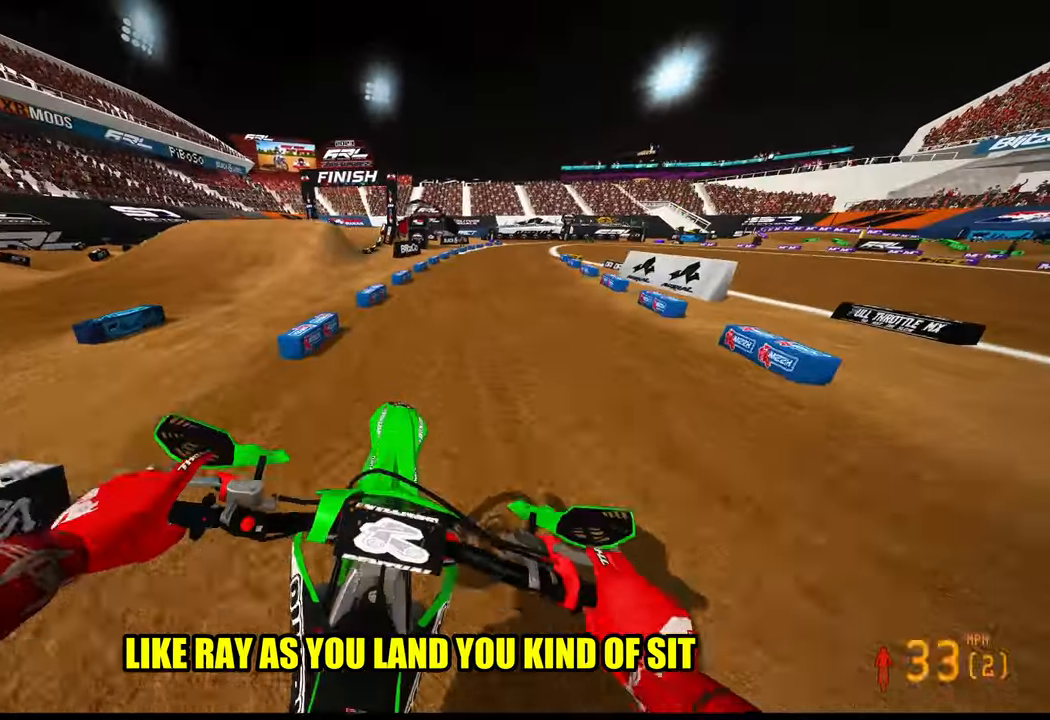
{"buttons": ["R2"], "left_stick": "up-right", "right_stick": "down-left", "events": [[34, "right_stick", "center"], [416, "left_stick", "up-right"], [416, "right_stick", "down-left"]]}
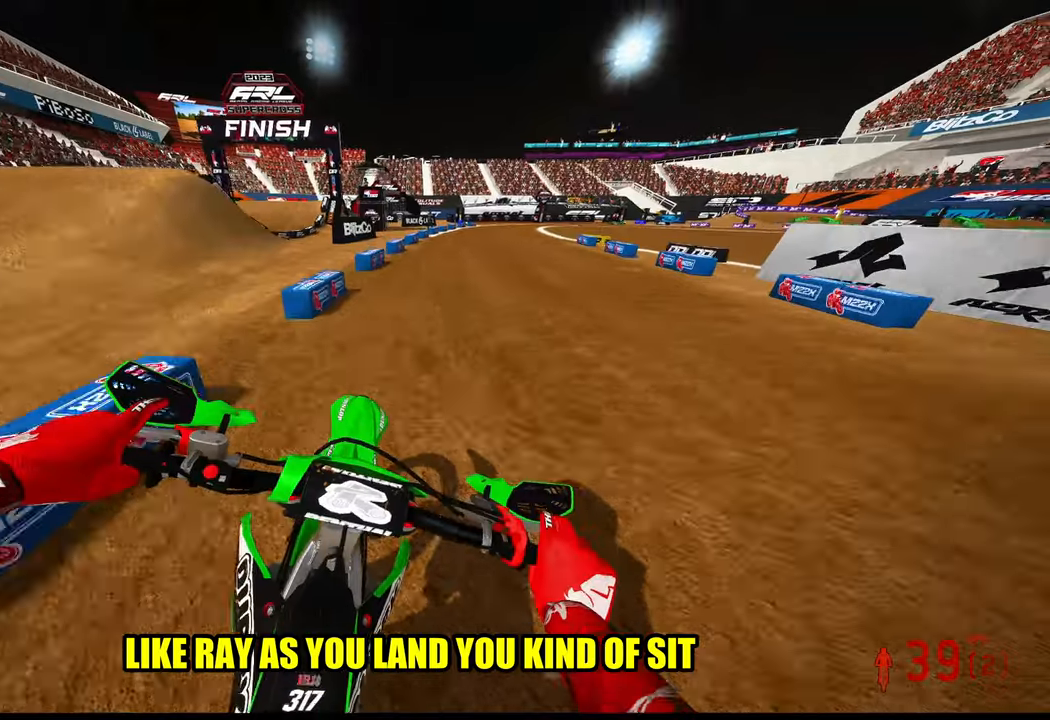
{"buttons": ["R2"], "left_stick": "up-right", "right_stick": "down-left", "events": [[266, "R3", "down"], [400, "R3", "up"]]}
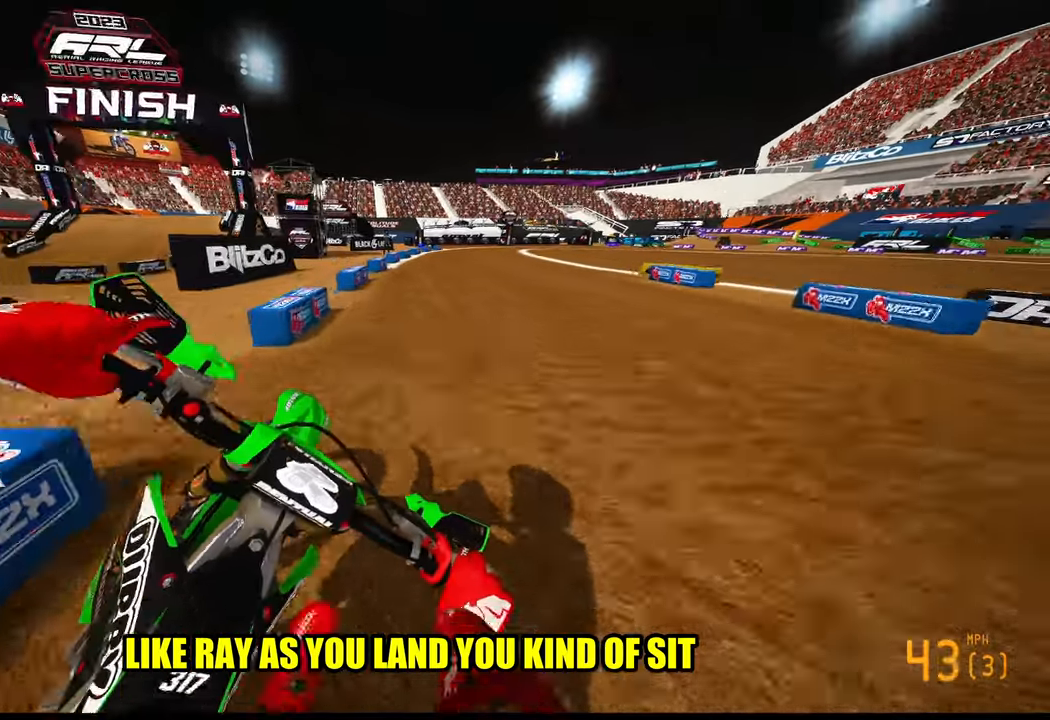
{"buttons": ["R2"], "left_stick": "up-right", "right_stick": "left", "events": [[150, "right_stick", "left"]]}
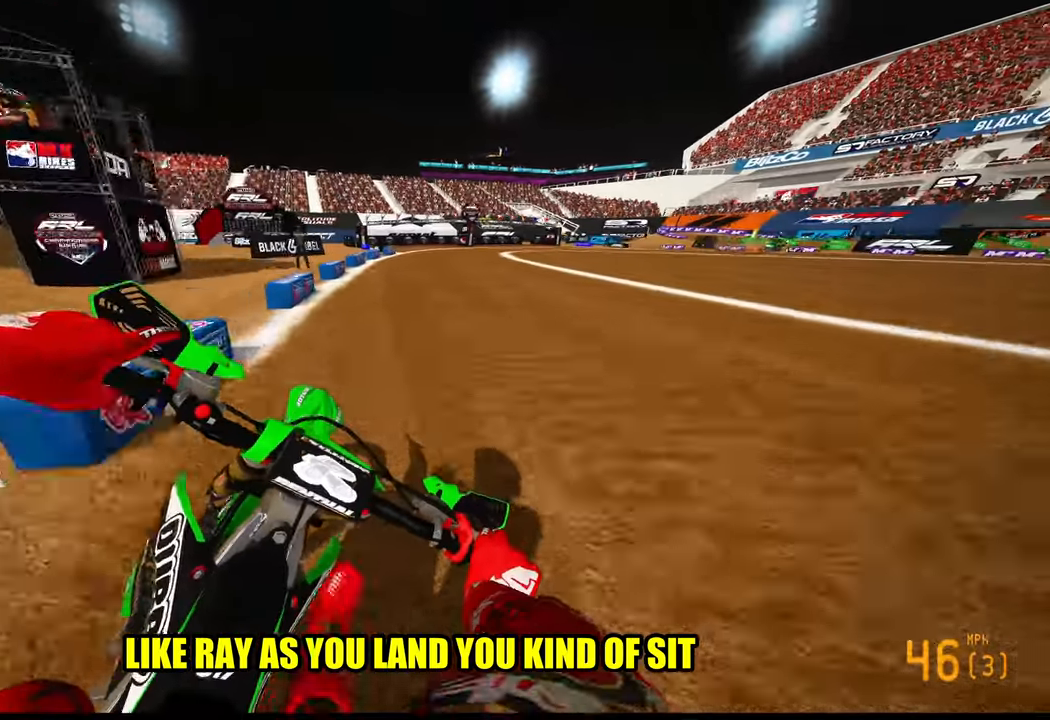
{"buttons": ["R2"], "left_stick": "up-right", "right_stick": "down-left", "events": [[500, "right_stick", "down-left"]]}
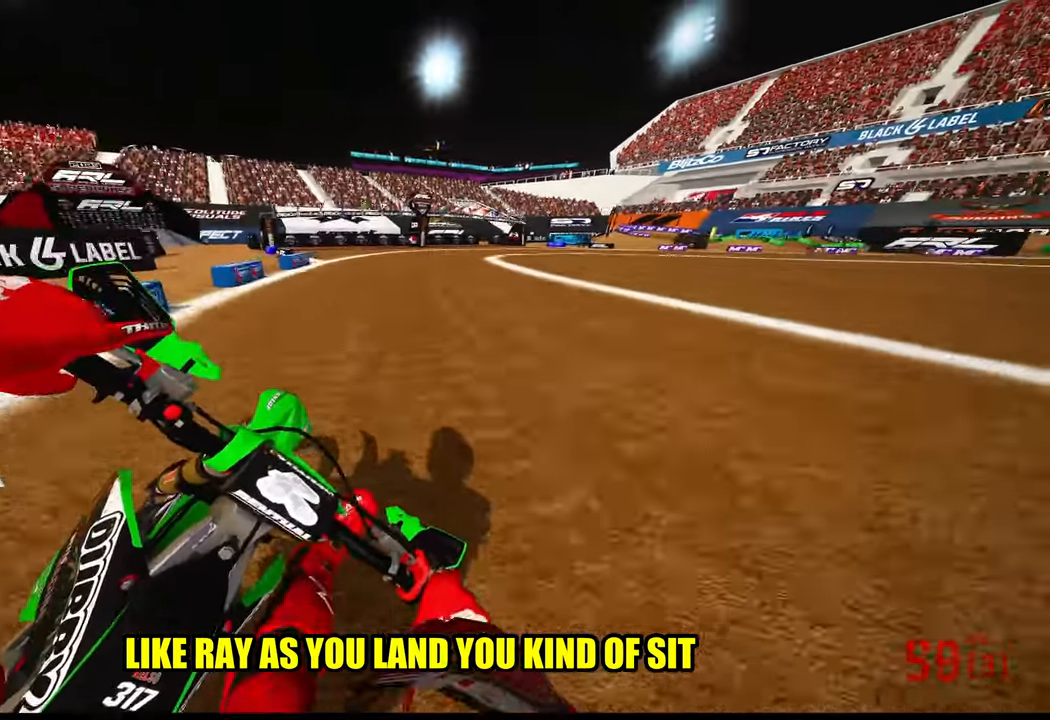
{"buttons": ["L2"], "left_stick": "up-right", "right_stick": "down-left", "events": [[50, "L2", "down"], [50, "R2", "up"]]}
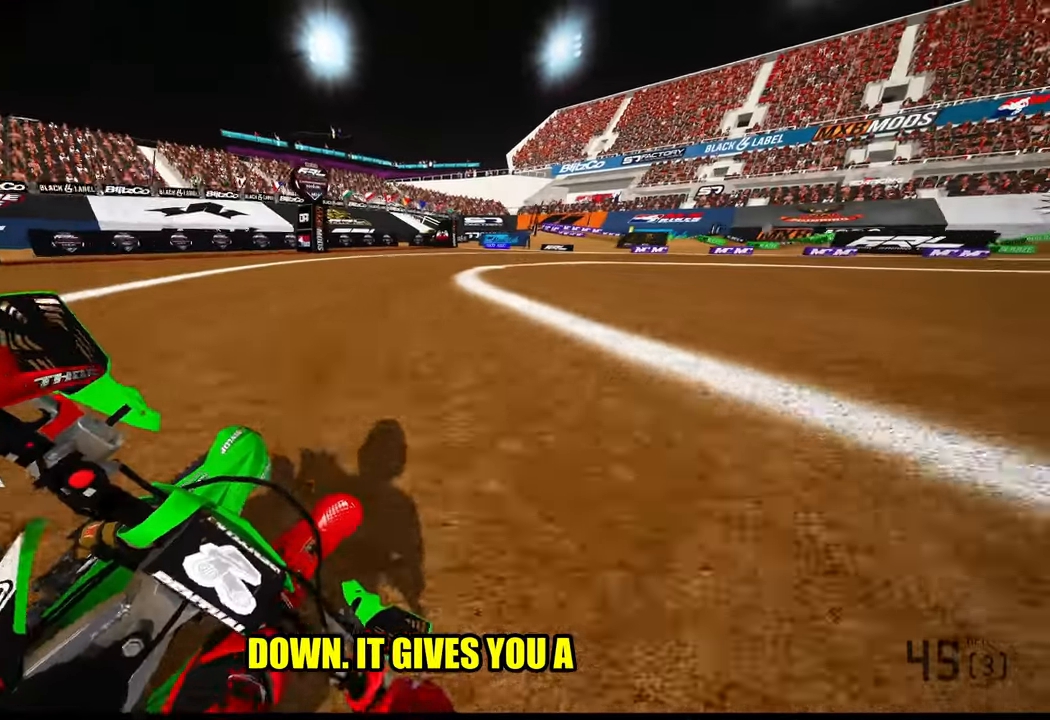
{"buttons": ["L2"], "left_stick": "up-right", "right_stick": "left", "events": [[483, "right_stick", "left"]]}
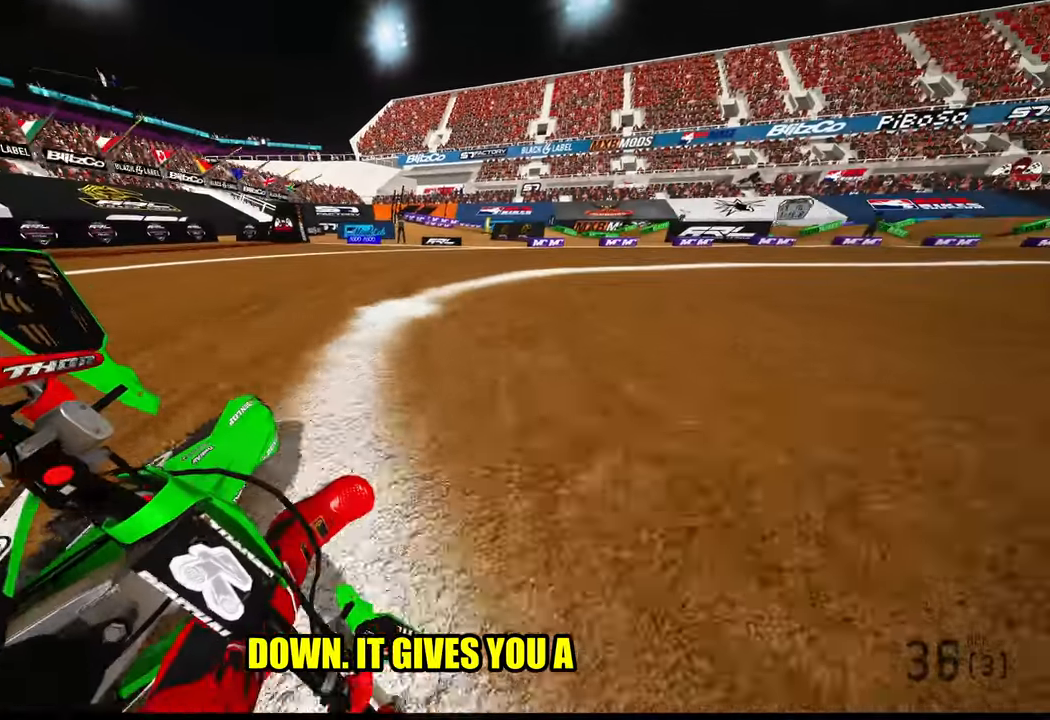
{"buttons": ["R2"], "left_stick": "up-right", "right_stick": "left", "events": [[66, "L2", "up"], [183, "R2", "down"]]}
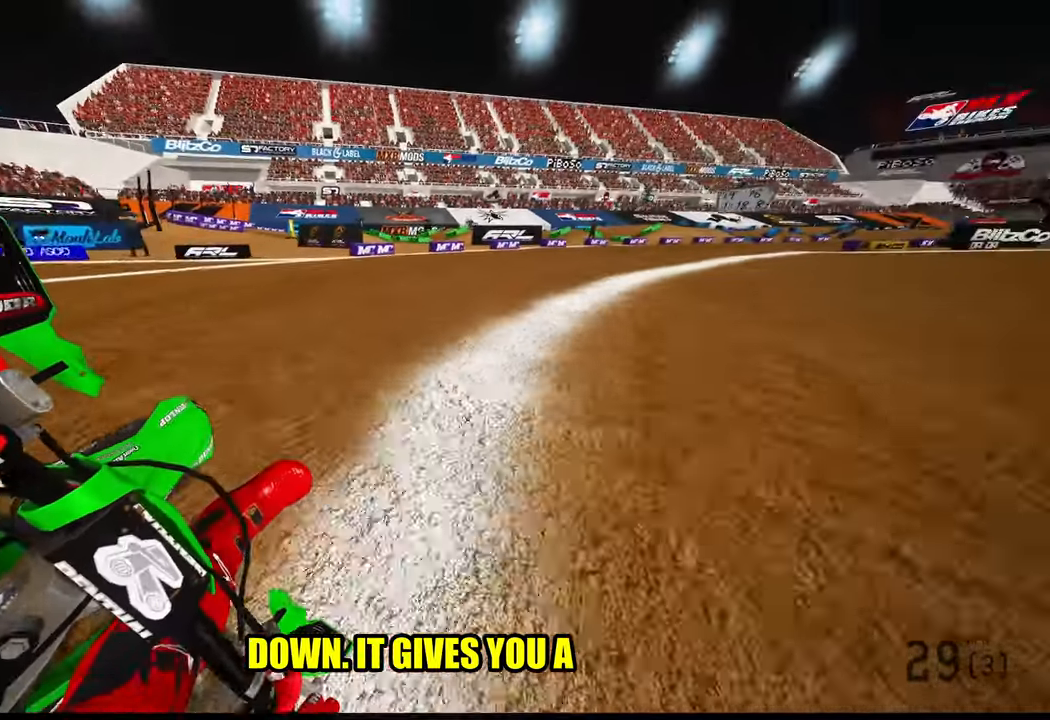
{"buttons": ["R2"], "left_stick": "up-right", "right_stick": "left", "events": []}
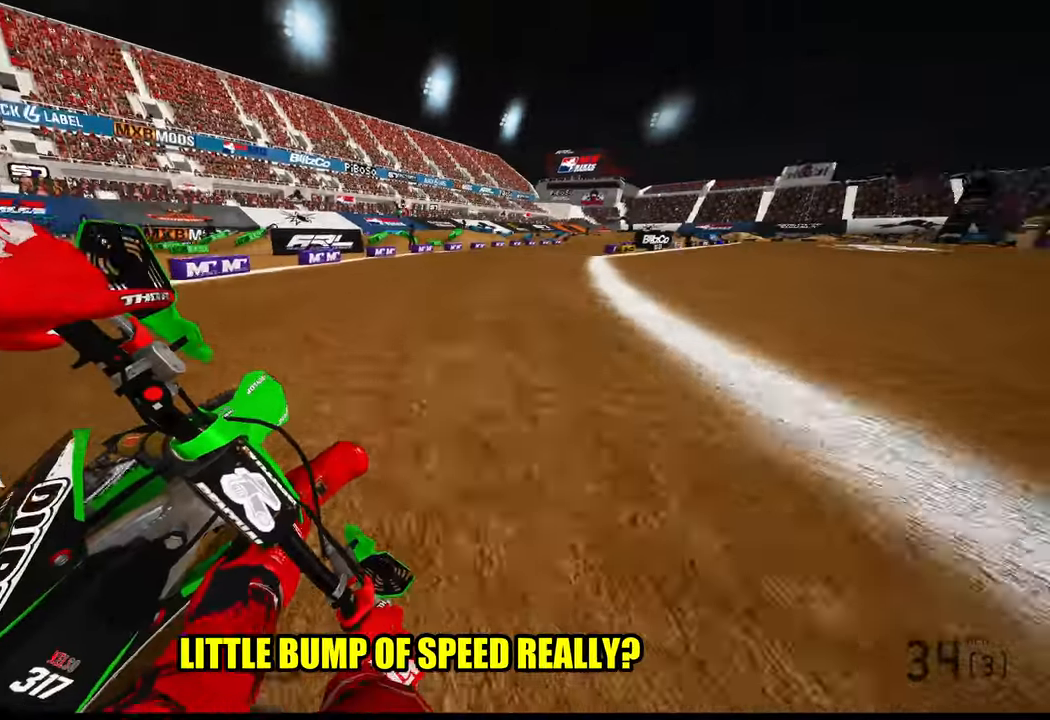
{"buttons": ["R2"], "left_stick": "up-right", "right_stick": "down-left", "events": [[183, "right_stick", "center"], [383, "right_stick", "down-left"]]}
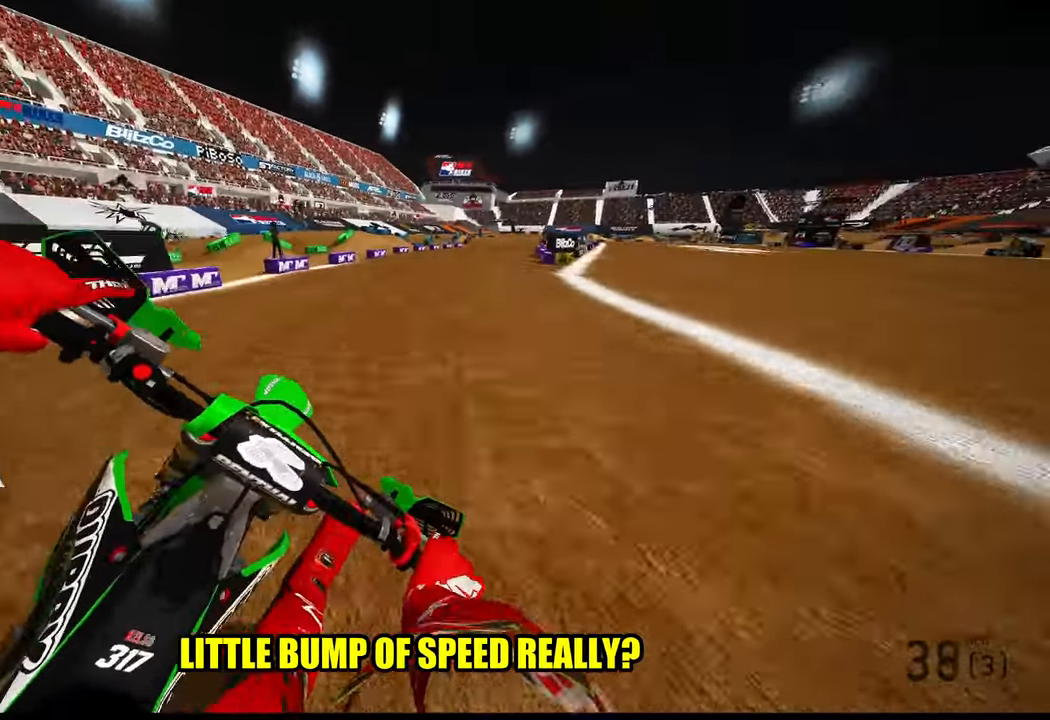
{"buttons": ["R2"], "left_stick": "up-right", "right_stick": "down-left", "events": []}
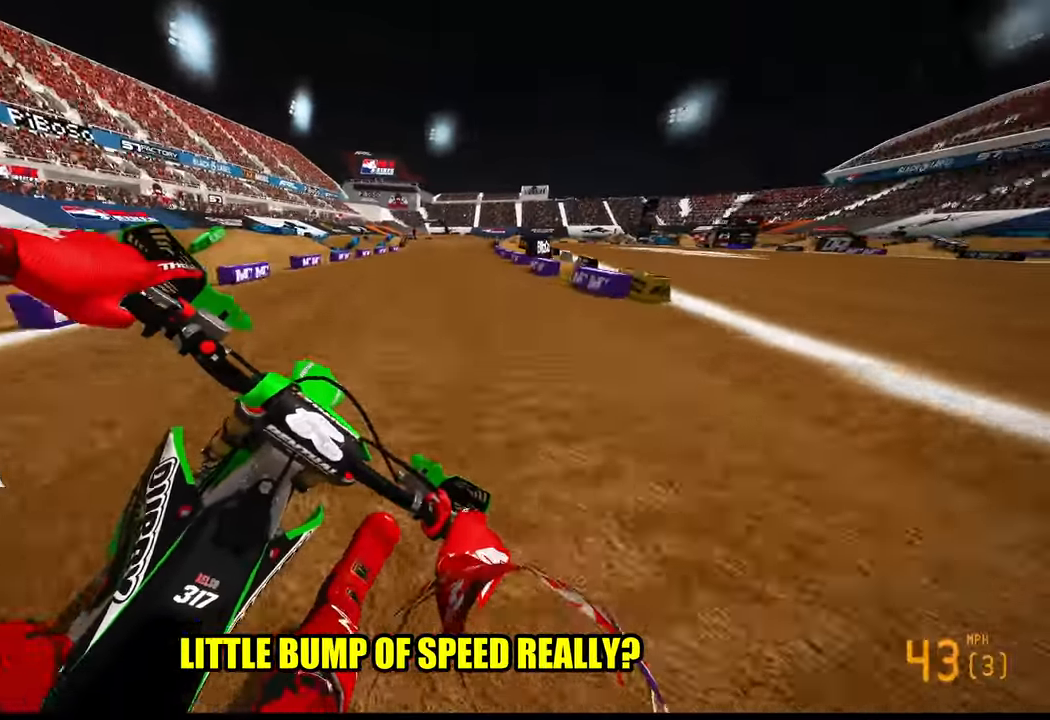
{"buttons": ["R2"], "left_stick": "up", "right_stick": "down-left", "events": [[317, "left_stick", "up"]]}
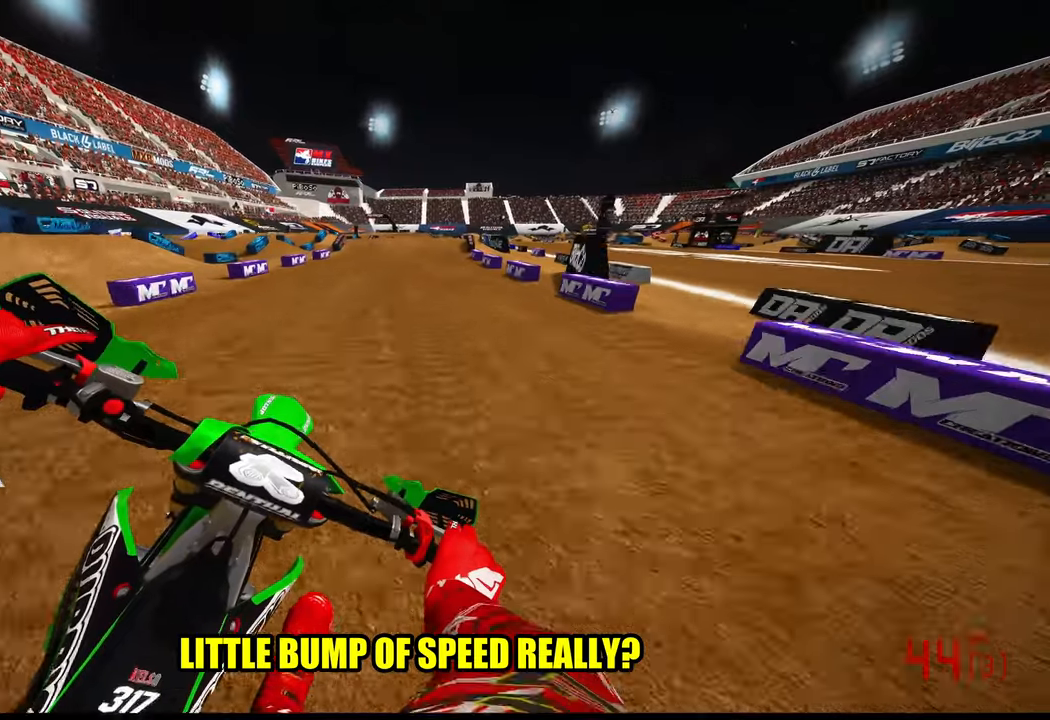
{"buttons": ["R2"], "left_stick": "center", "right_stick": "center", "events": [[17, "right_stick", "center"], [150, "R3", "down"], [250, "R3", "up"], [383, "left_stick", "center"]]}
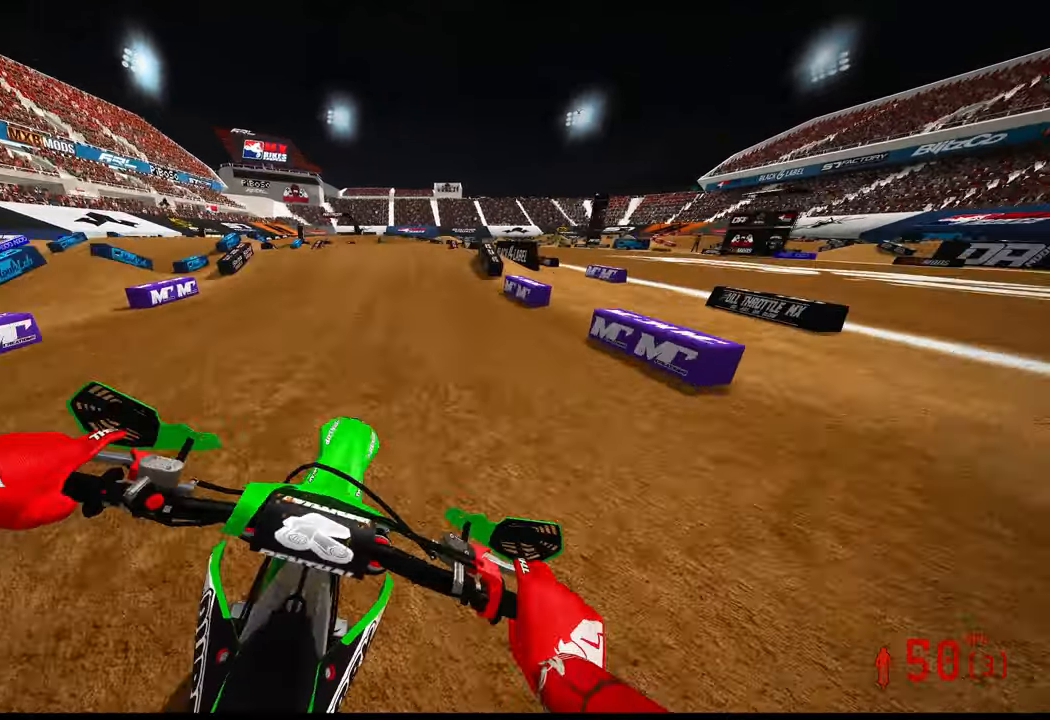
{"buttons": [], "left_stick": "down", "right_stick": "up", "events": [[117, "R2", "up"], [417, "R3", "down"], [417, "right_stick", "up-left"], [450, "left_stick", "down"], [467, "R3", "up"], [467, "right_stick", "up"]]}
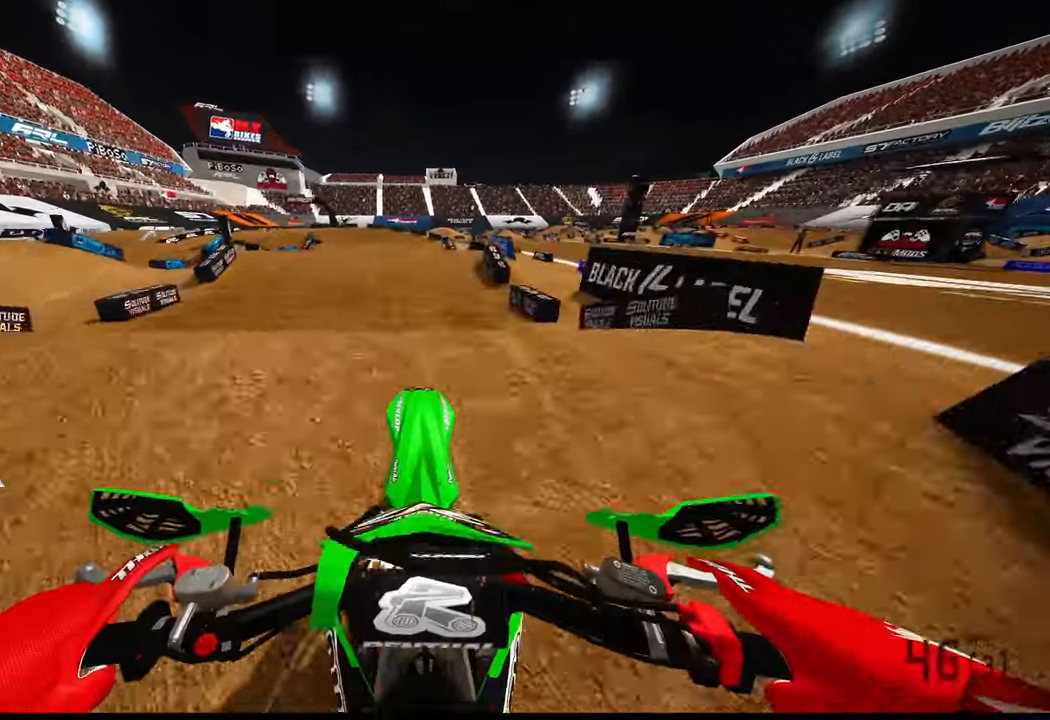
{"buttons": ["R2"], "left_stick": "center", "right_stick": "center", "events": [[83, "left_stick", "center"], [117, "right_stick", "center"], [283, "R2", "down"], [383, "R3", "down"], [450, "R3", "up"]]}
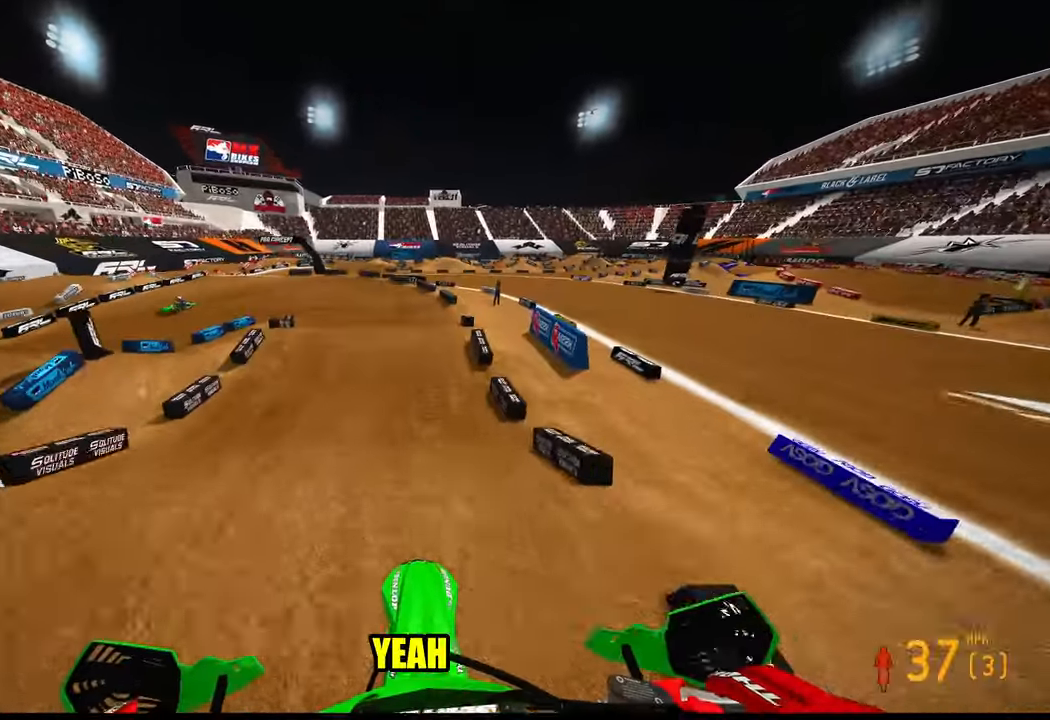
{"buttons": ["R2"], "left_stick": "left", "right_stick": "up", "events": [[33, "left_stick", "left"], [117, "right_stick", "up"]]}
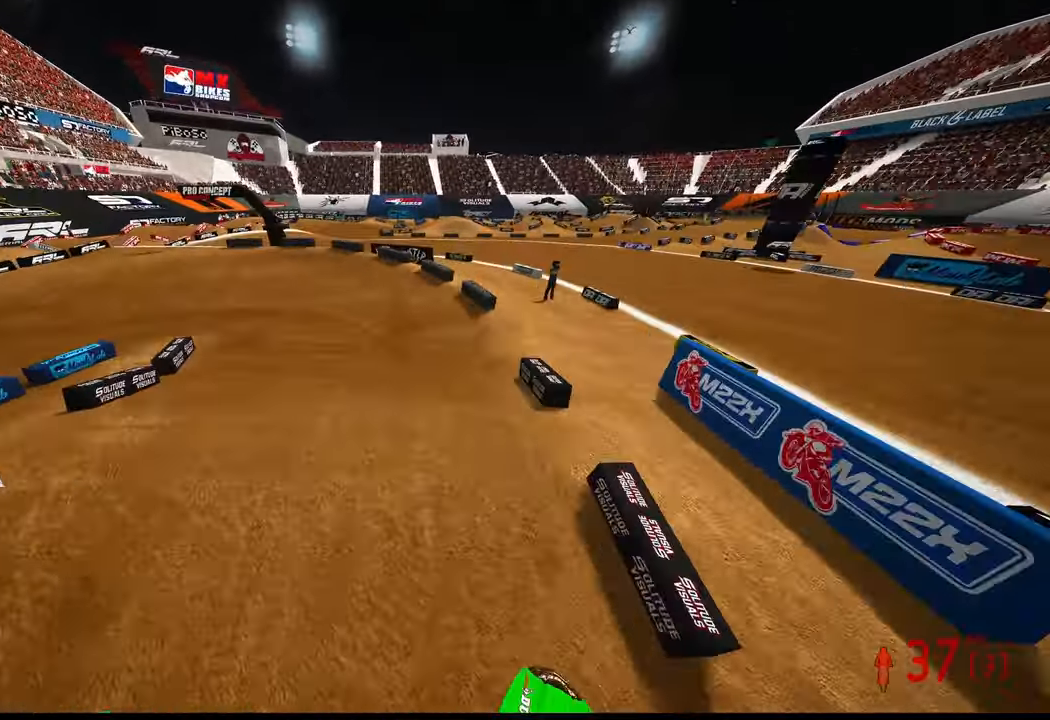
{"buttons": ["L2"], "left_stick": "left", "right_stick": "center", "events": [[283, "right_stick", "center"], [333, "R2", "up"], [400, "R3", "down"], [433, "L2", "down"], [450, "R3", "up"]]}
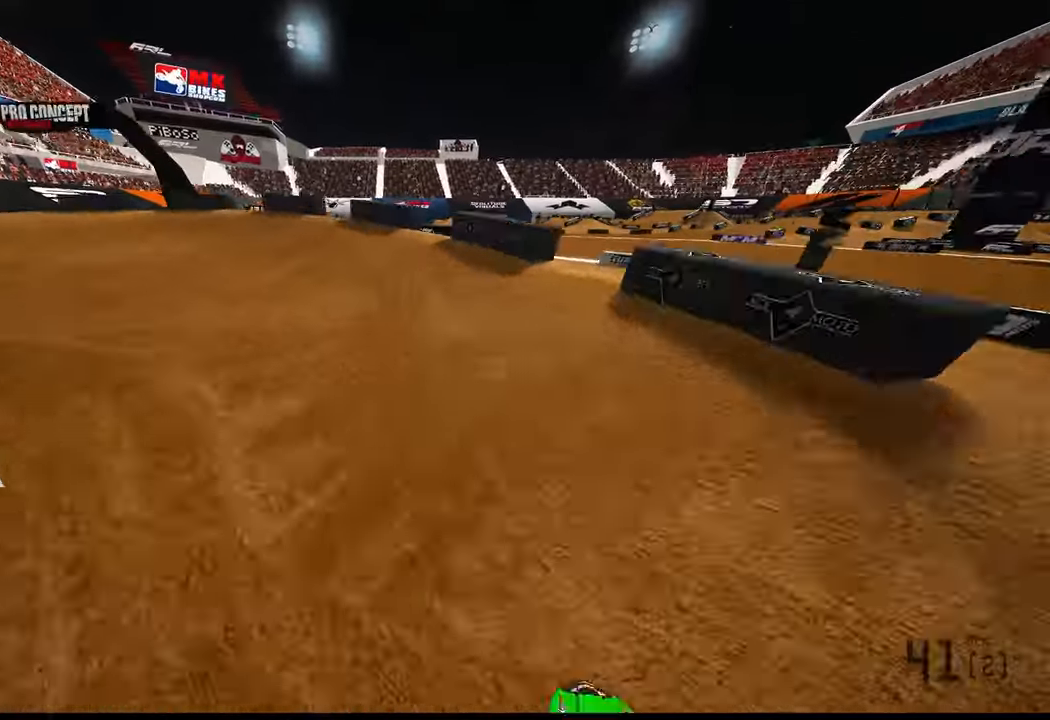
{"buttons": [], "left_stick": "up-left", "right_stick": "center", "events": [[450, "L2", "up"], [450, "left_stick", "up-left"]]}
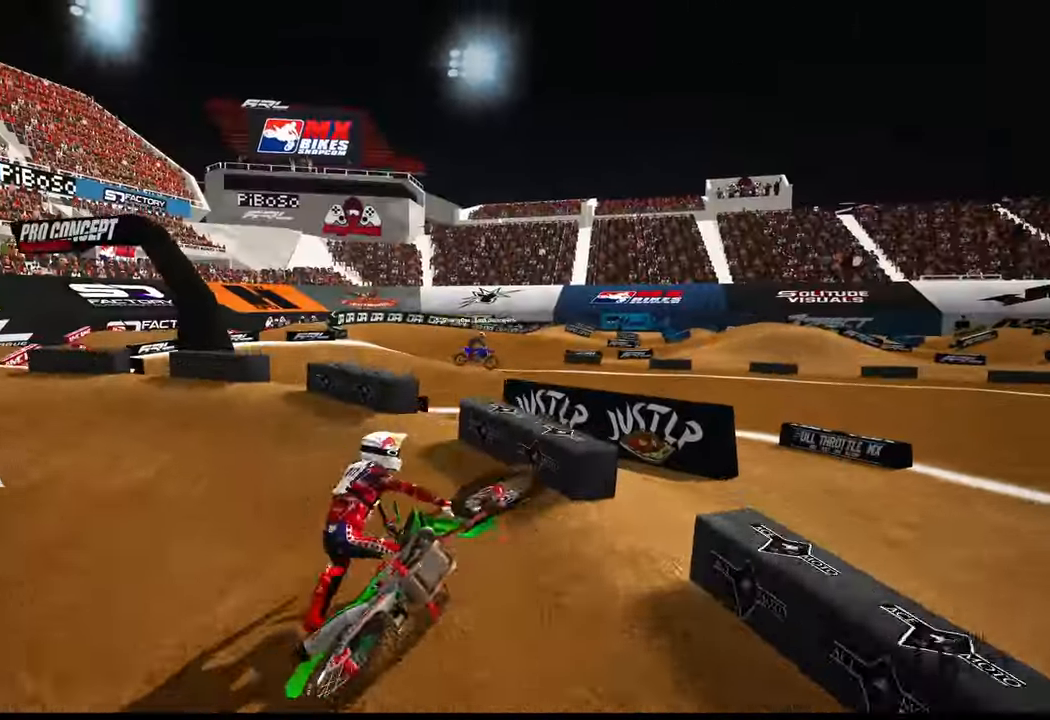
{"buttons": [], "left_stick": "center", "right_stick": "center", "events": [[50, "left_stick", "center"]]}
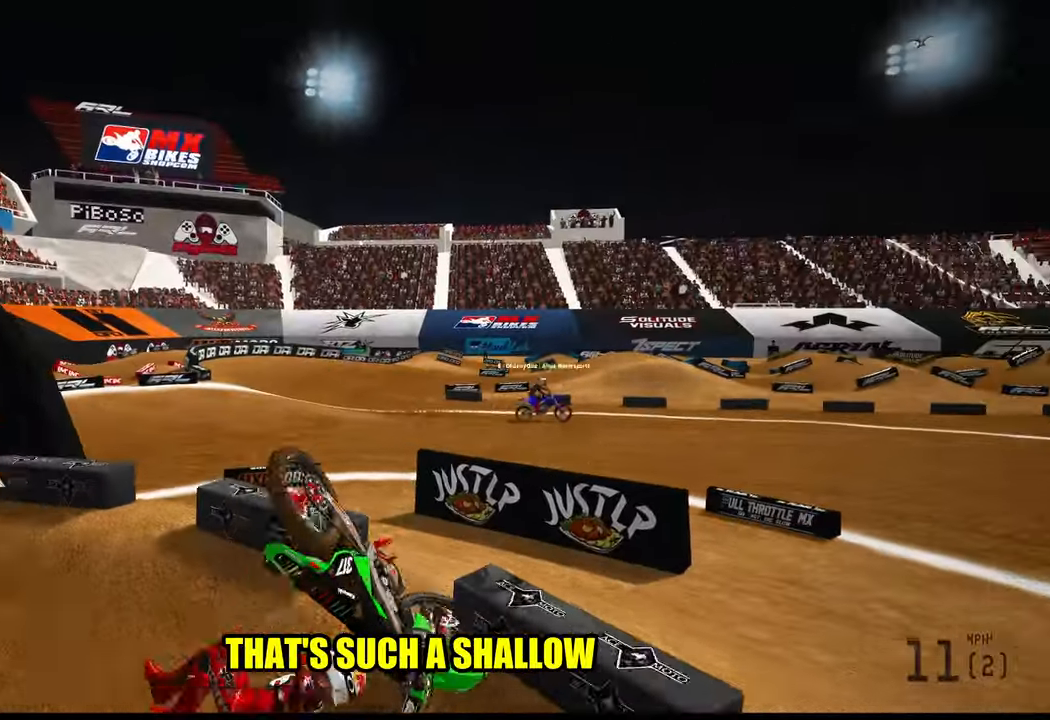
{"buttons": [], "left_stick": "center", "right_stick": "center", "events": []}
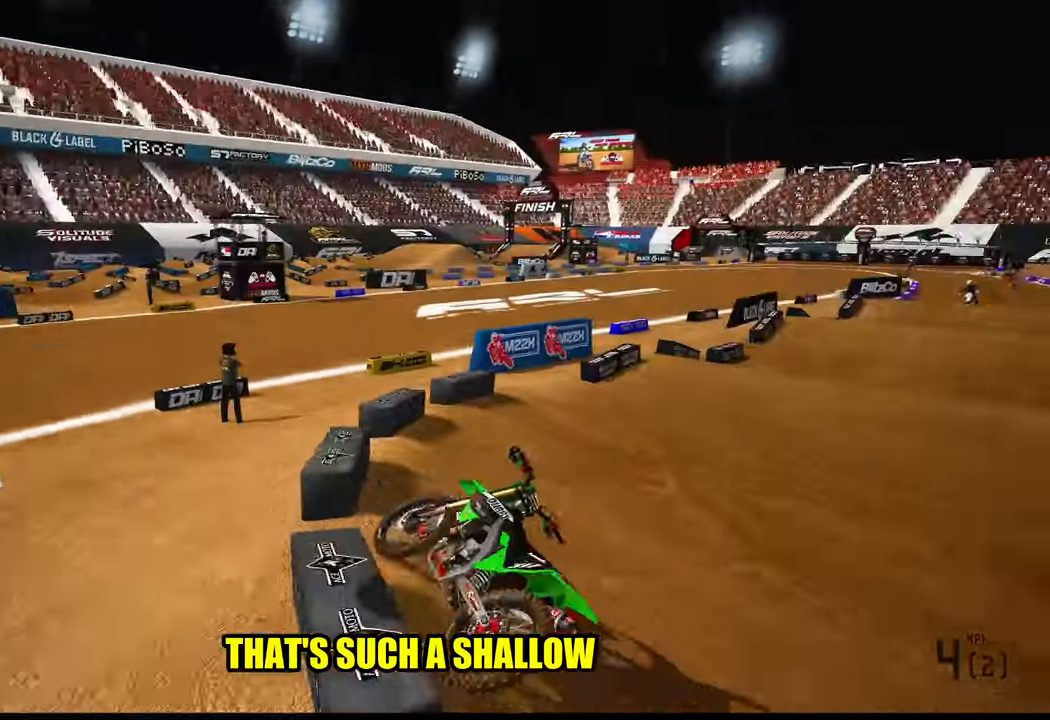
{"buttons": ["SELECT"], "left_stick": "center", "right_stick": "center", "events": [[467, "SELECT", "down"]]}
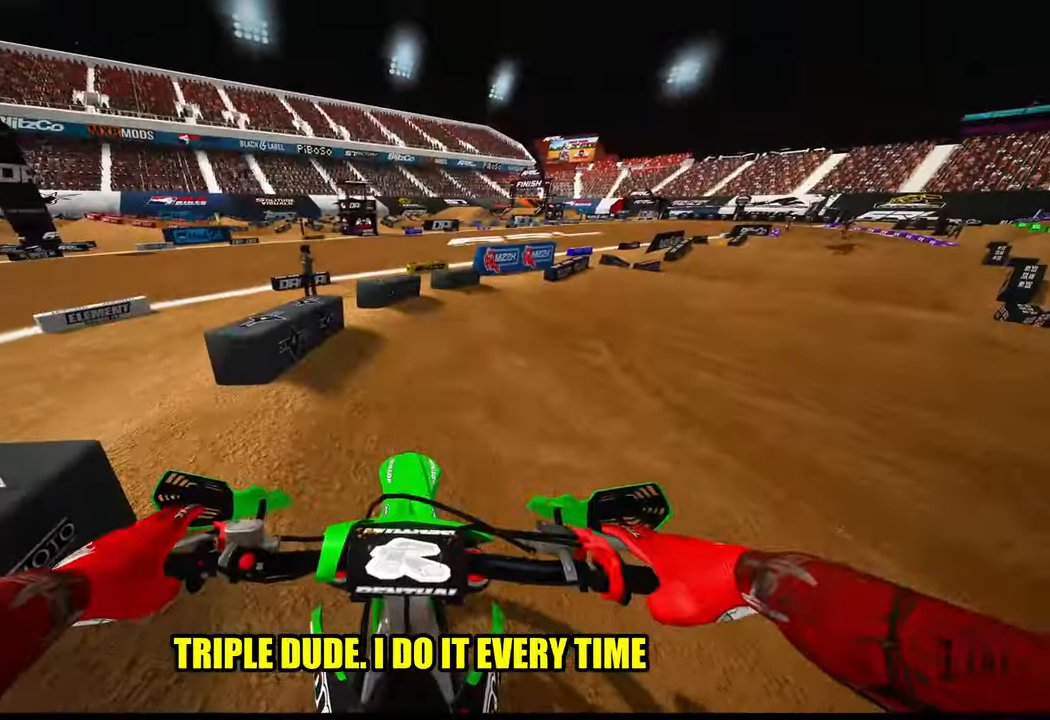
{"buttons": [], "left_stick": "center", "right_stick": "center", "events": [[33, "SELECT", "up"]]}